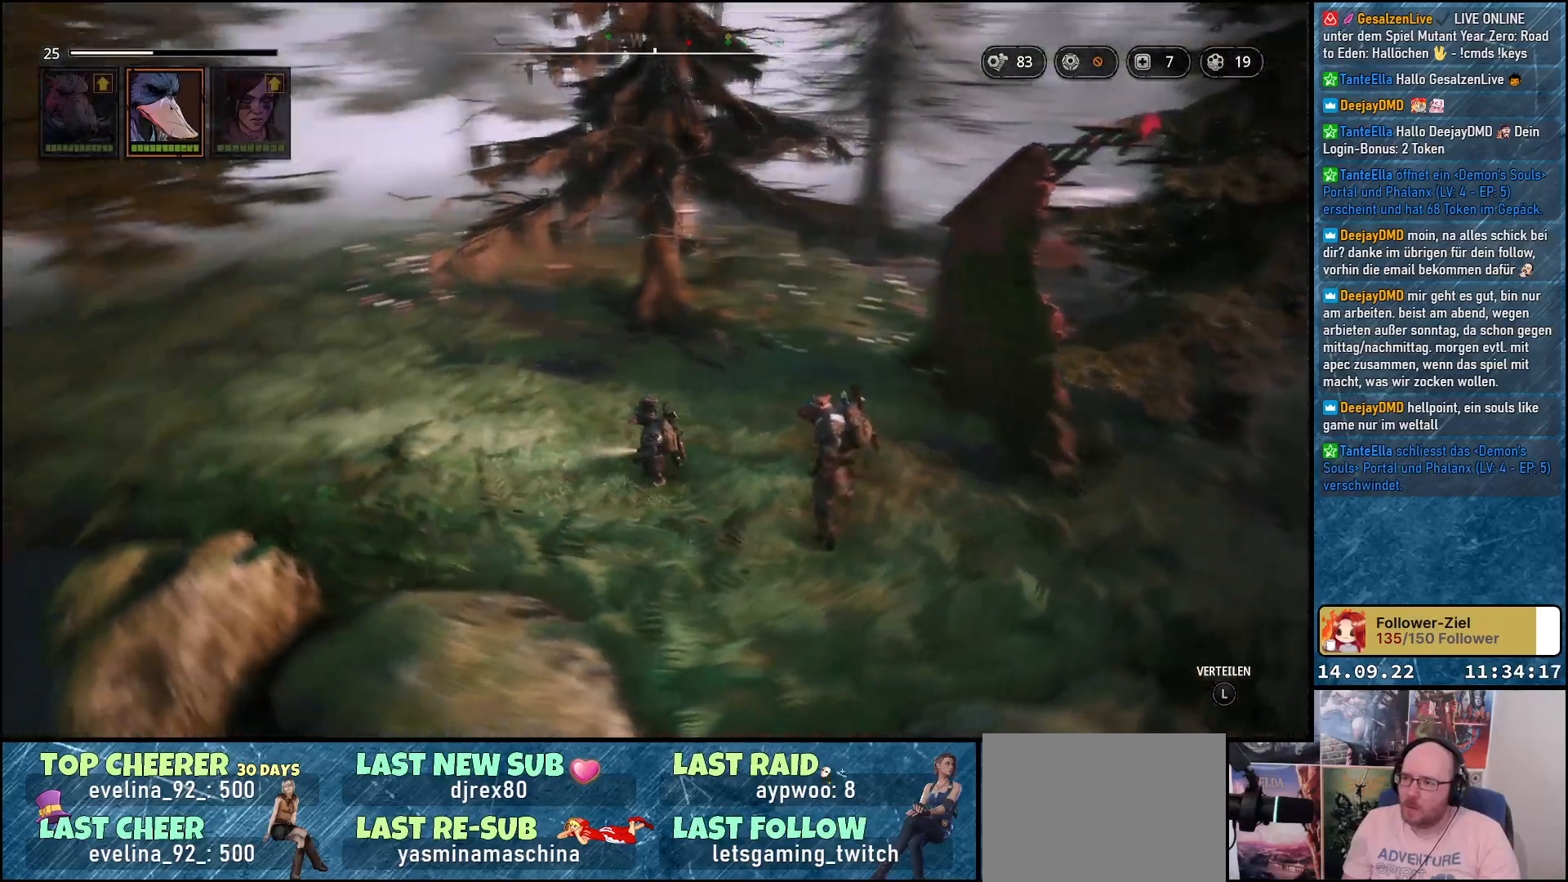
Gameplay with a controller (Xbox layout); each line is a JSON object with the inputs held at the frame after it. "events" lists button and stick changes between this image and that frame as [ms after this image, input, new state], when the widget could be followed in between.
{"buttons": [], "left_stick": "up-left", "right_stick": "center", "events": [[83, "left_stick", "up-left"], [267, "right_stick", "center"]]}
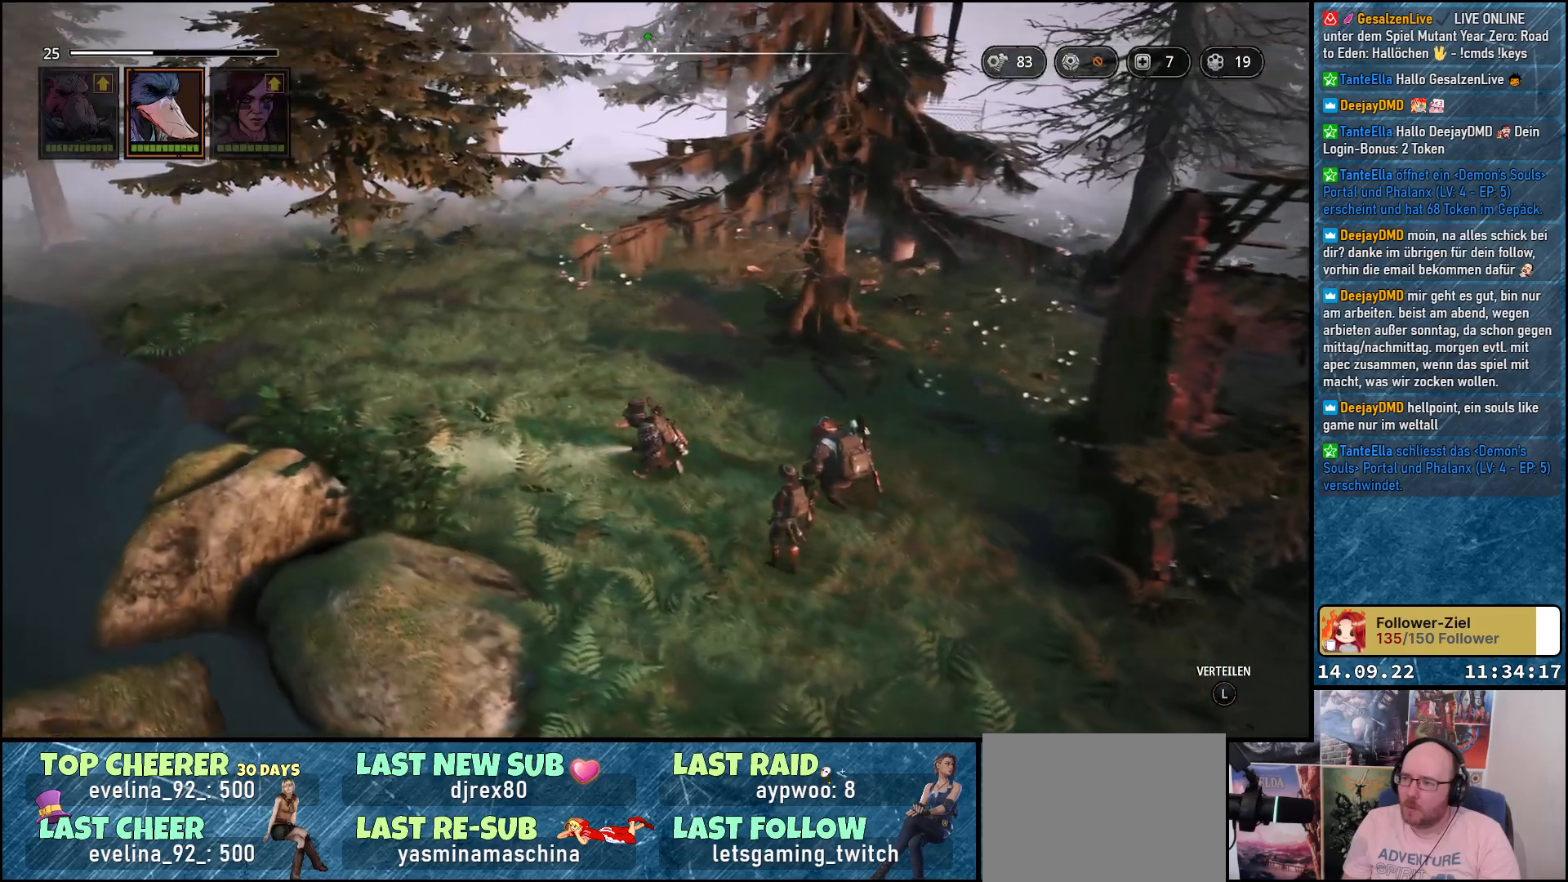
{"buttons": [], "left_stick": "up-left", "right_stick": "down-left", "events": [[367, "right_stick", "left"], [433, "right_stick", "down-left"]]}
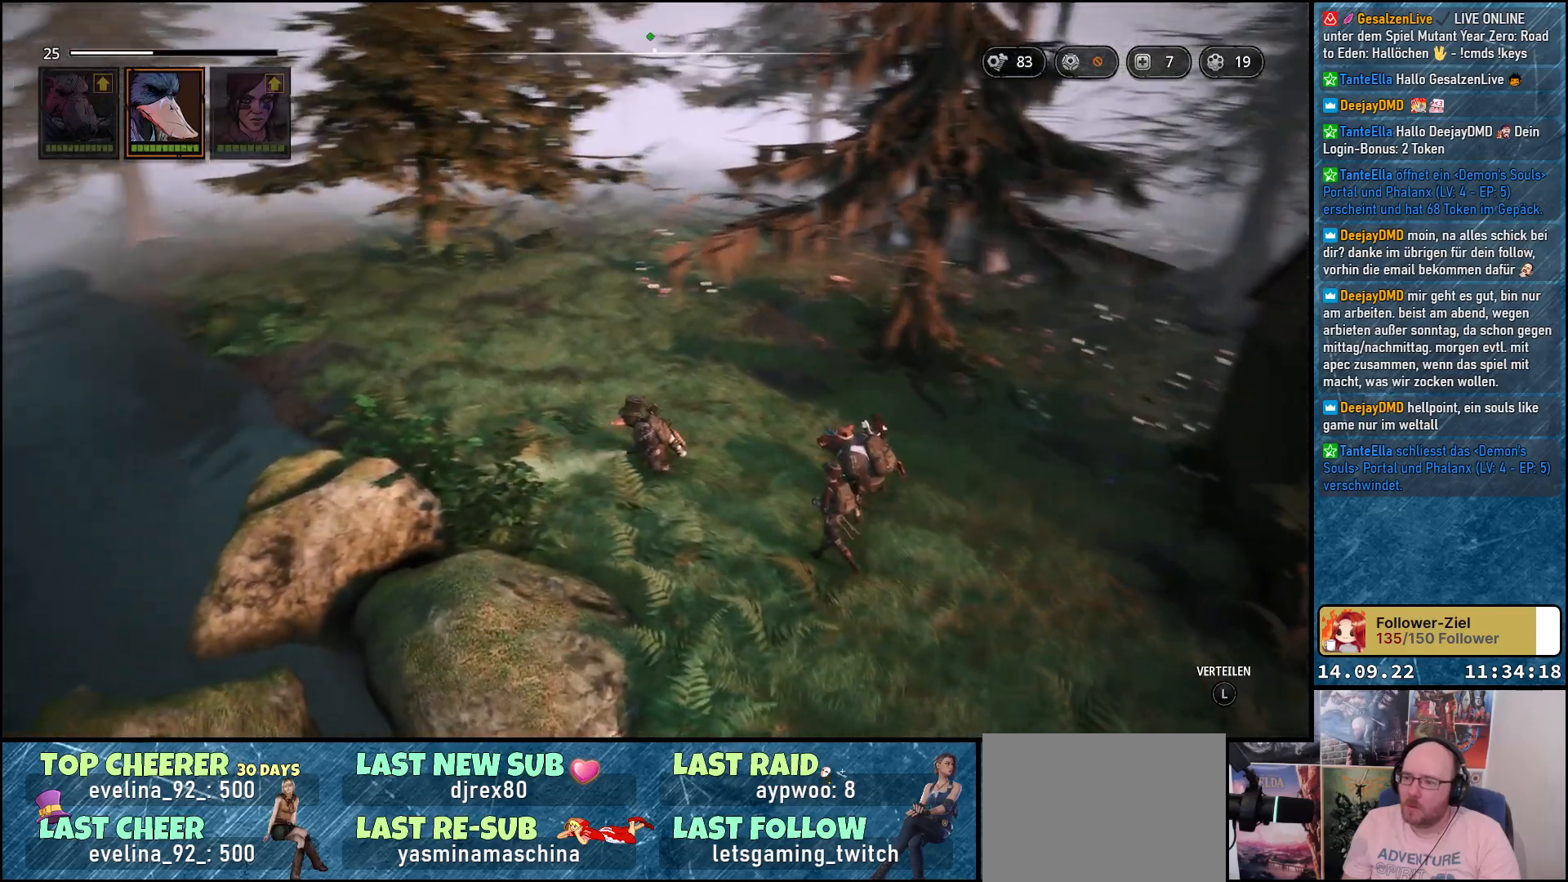
{"buttons": [], "left_stick": "up-left", "right_stick": "down-left", "events": []}
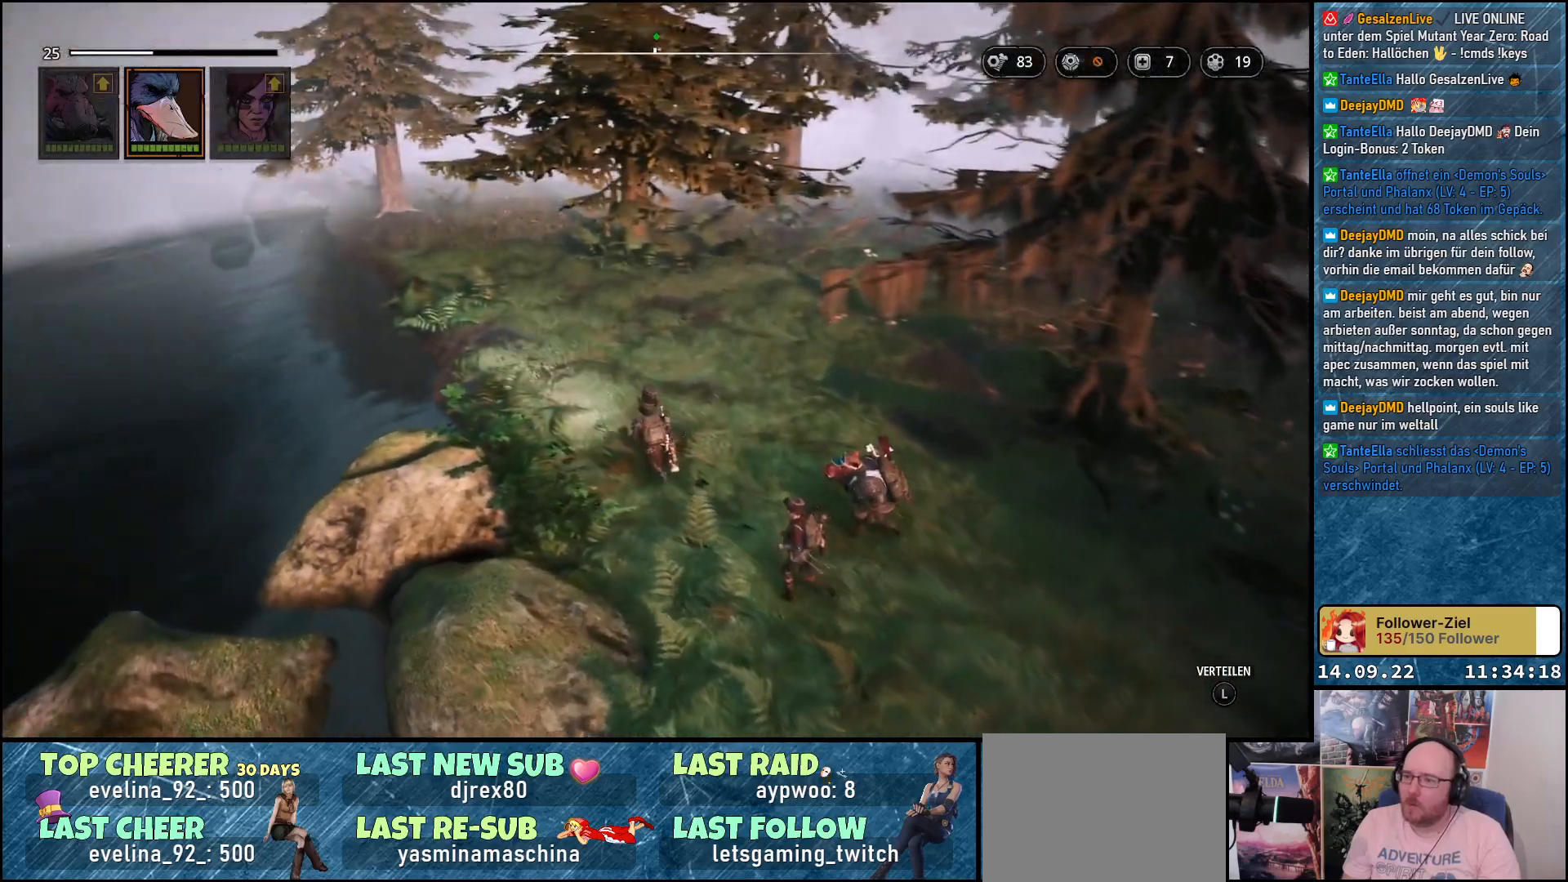
{"buttons": [], "left_stick": "up-left", "right_stick": "center", "events": [[17, "right_stick", "center"]]}
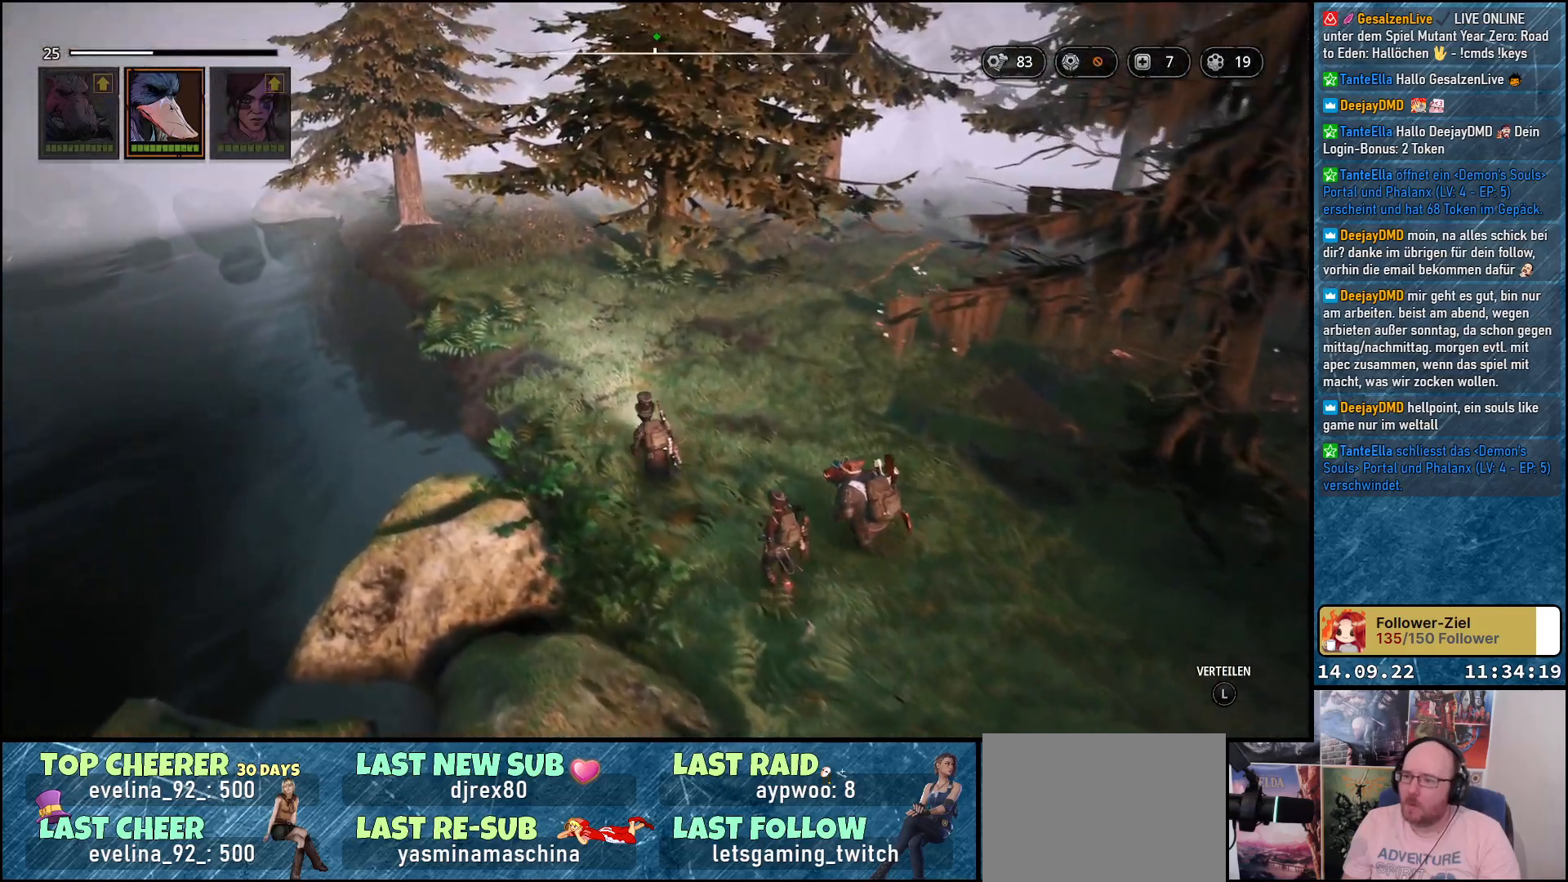
{"buttons": [], "left_stick": "up-left", "right_stick": "right", "events": [[500, "right_stick", "right"]]}
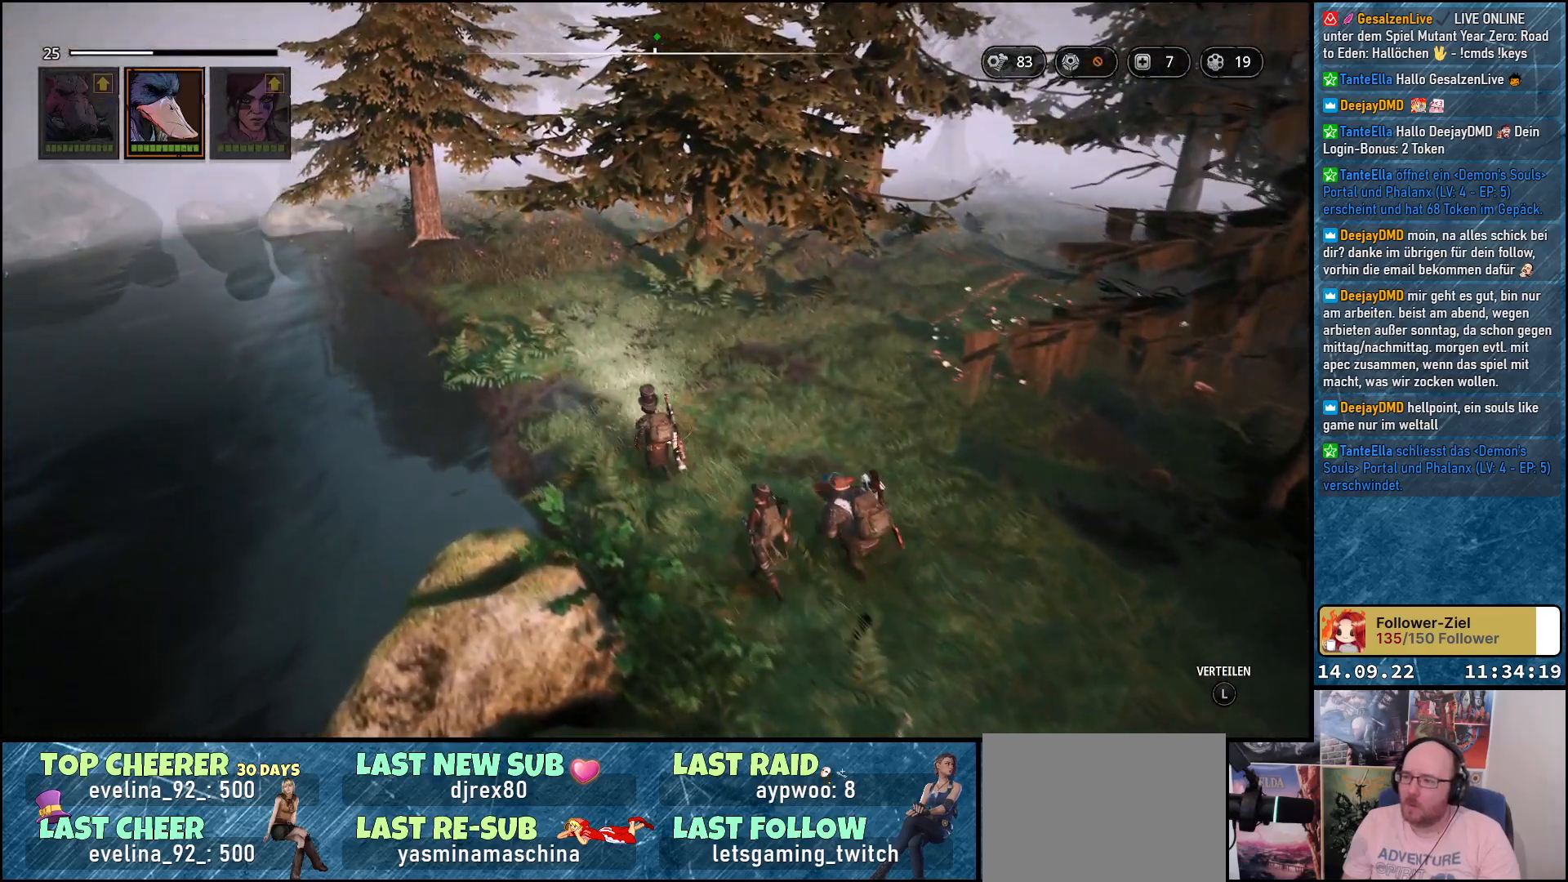
{"buttons": [], "left_stick": "up-left", "right_stick": "center", "events": [[367, "right_stick", "center"]]}
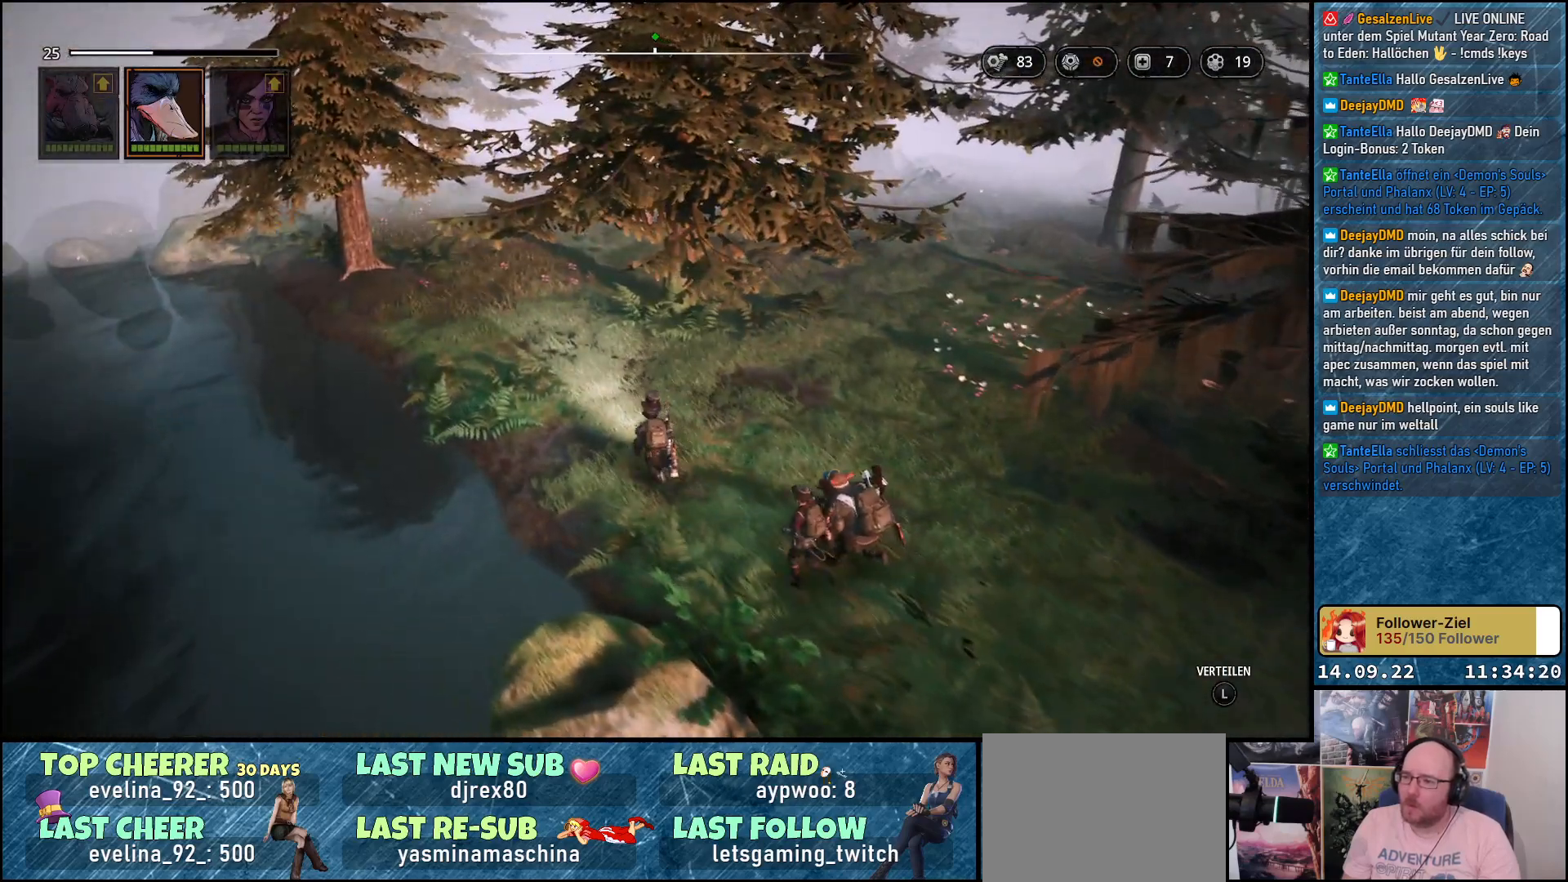
{"buttons": [], "left_stick": "up-left", "right_stick": "center", "events": []}
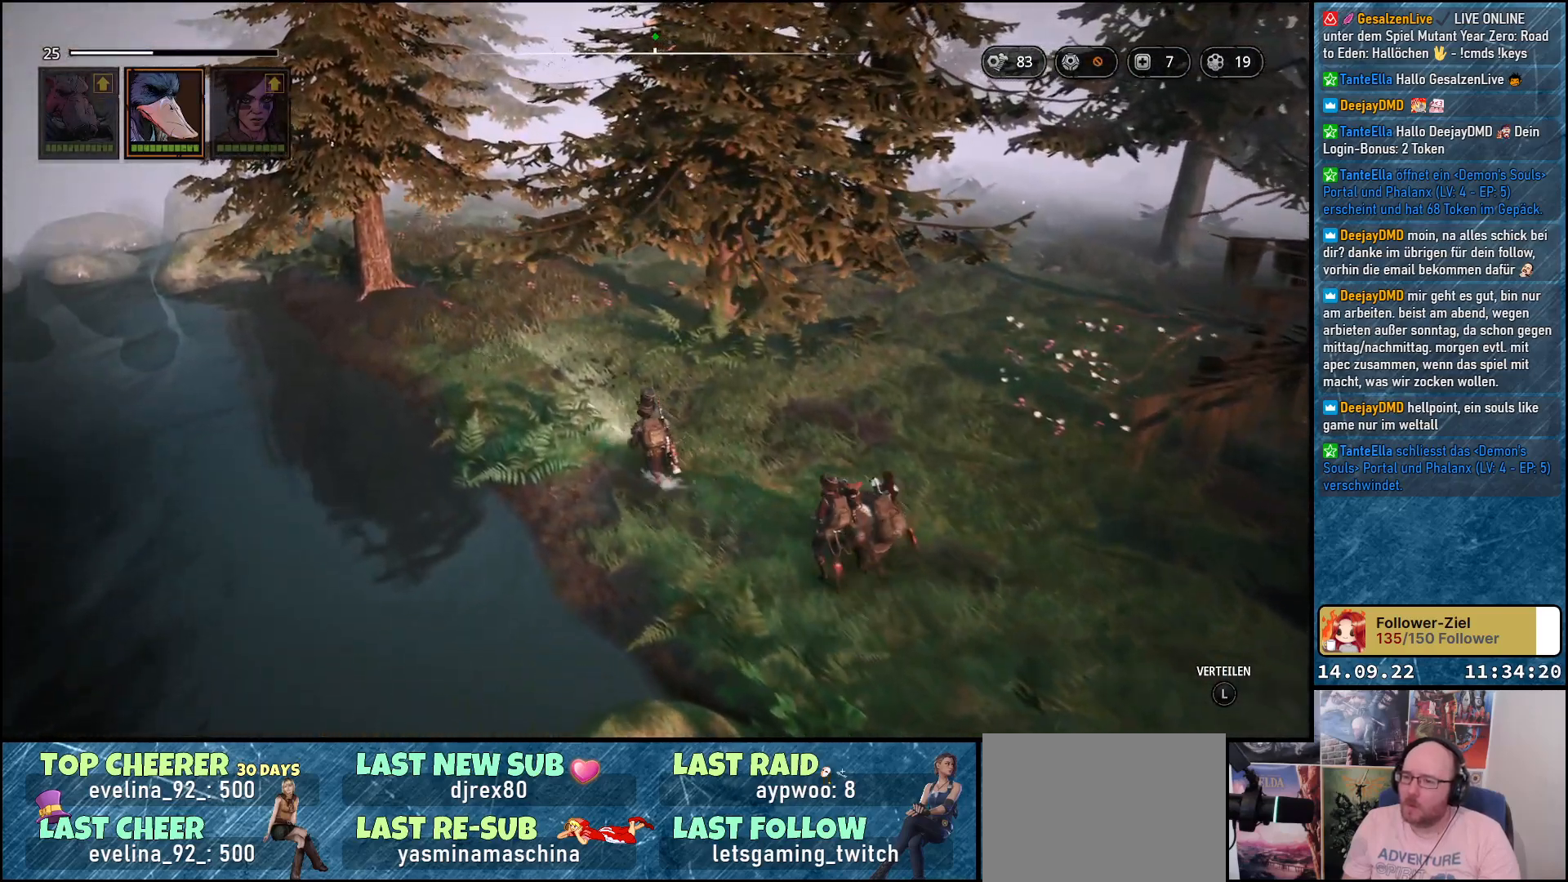
{"buttons": [], "left_stick": "up-left", "right_stick": "center", "events": []}
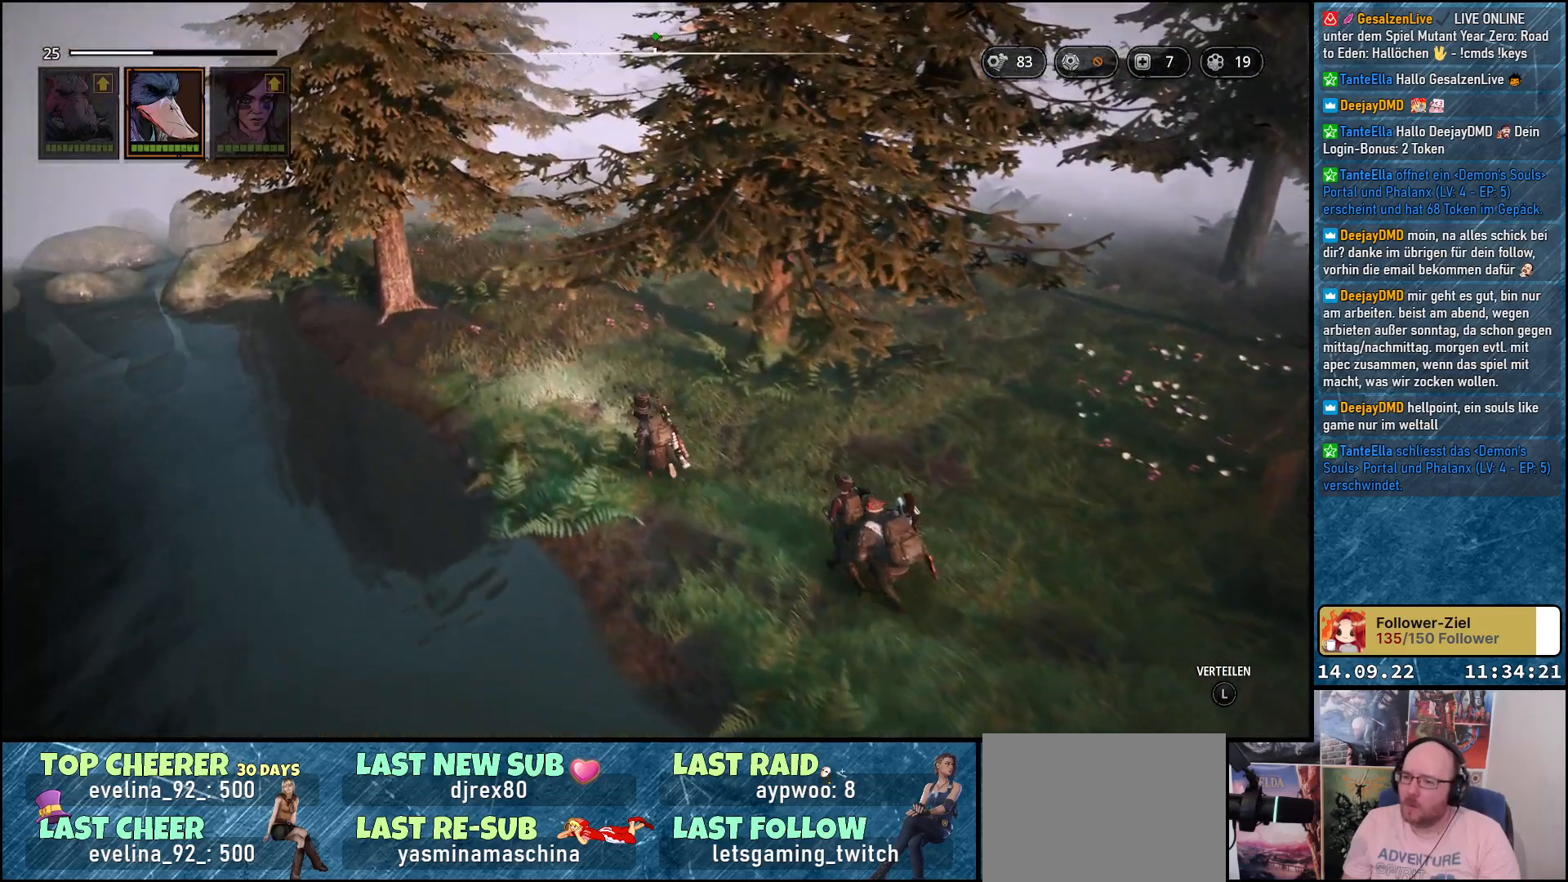
{"buttons": [], "left_stick": "up-left", "right_stick": "center", "events": []}
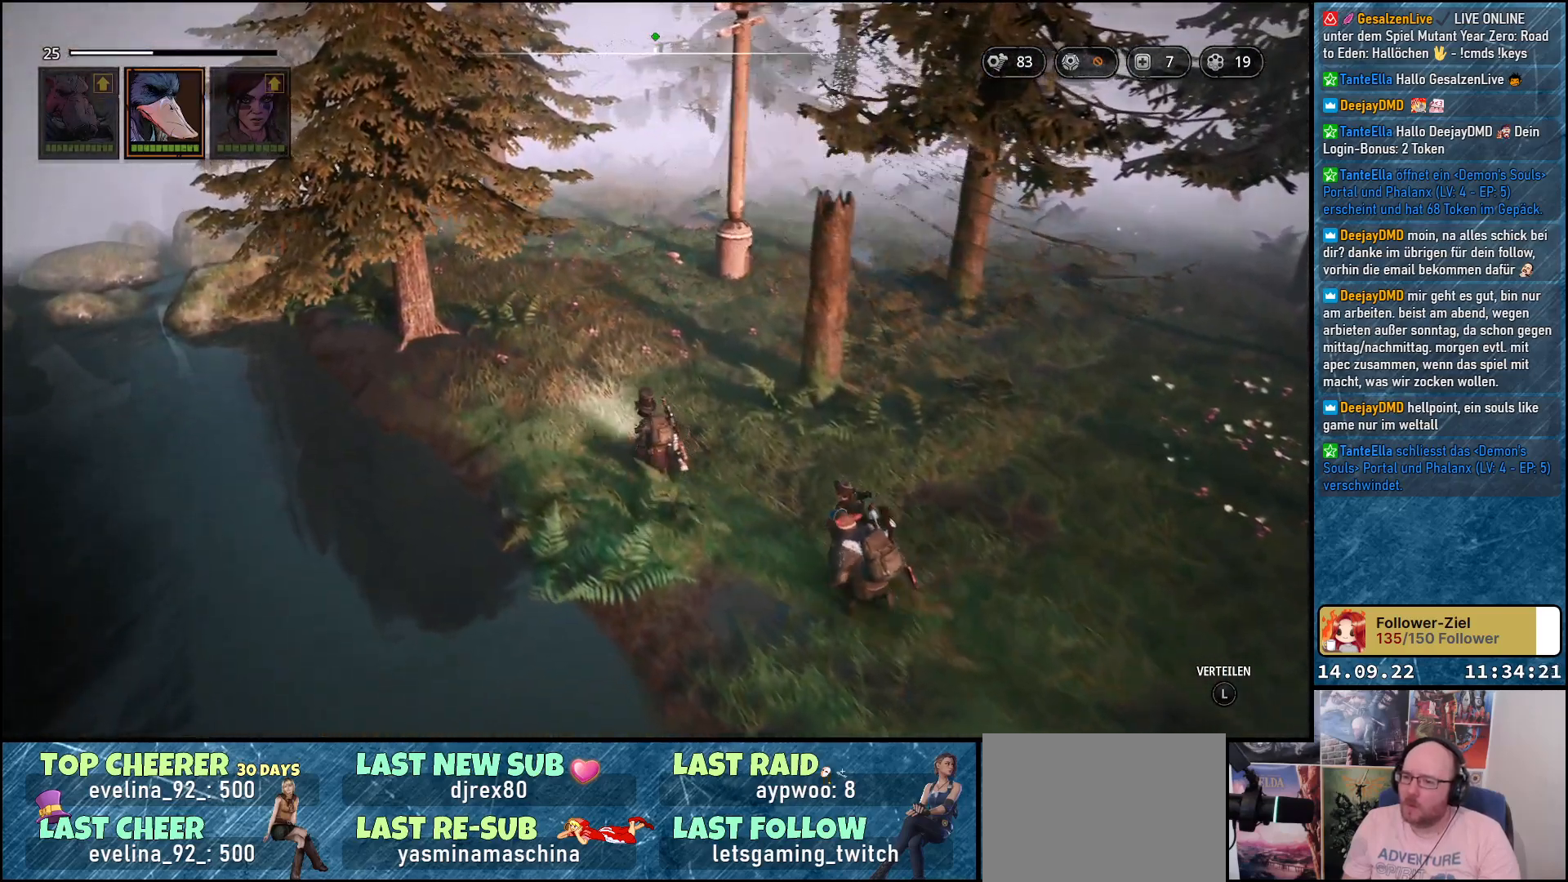
{"buttons": [], "left_stick": "up-left", "right_stick": "center", "events": []}
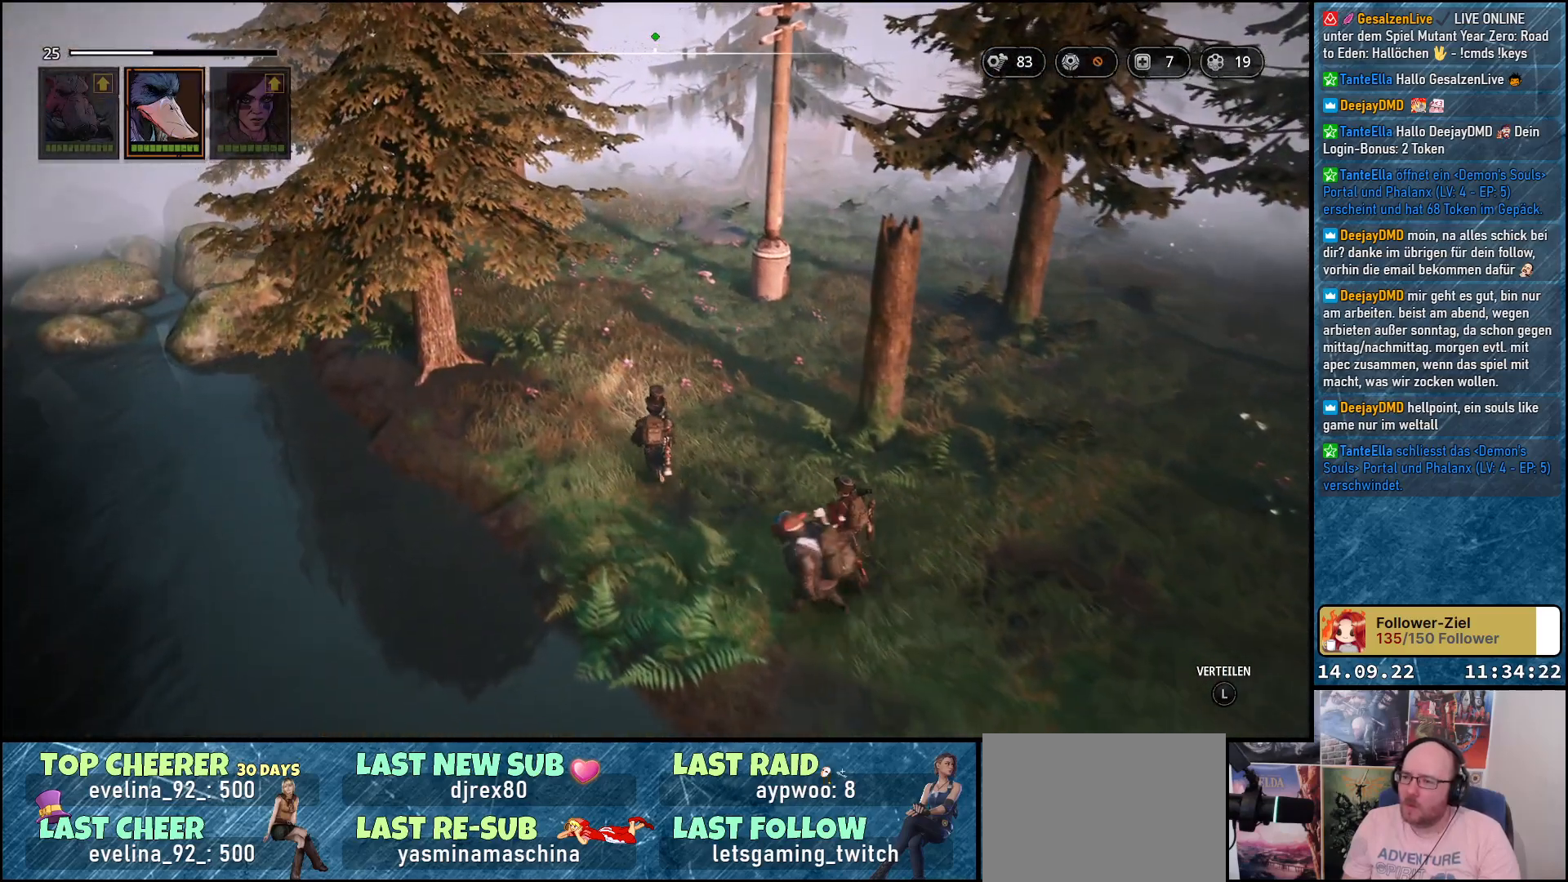
{"buttons": [], "left_stick": "up-left", "right_stick": "left", "events": [[150, "right_stick", "left"]]}
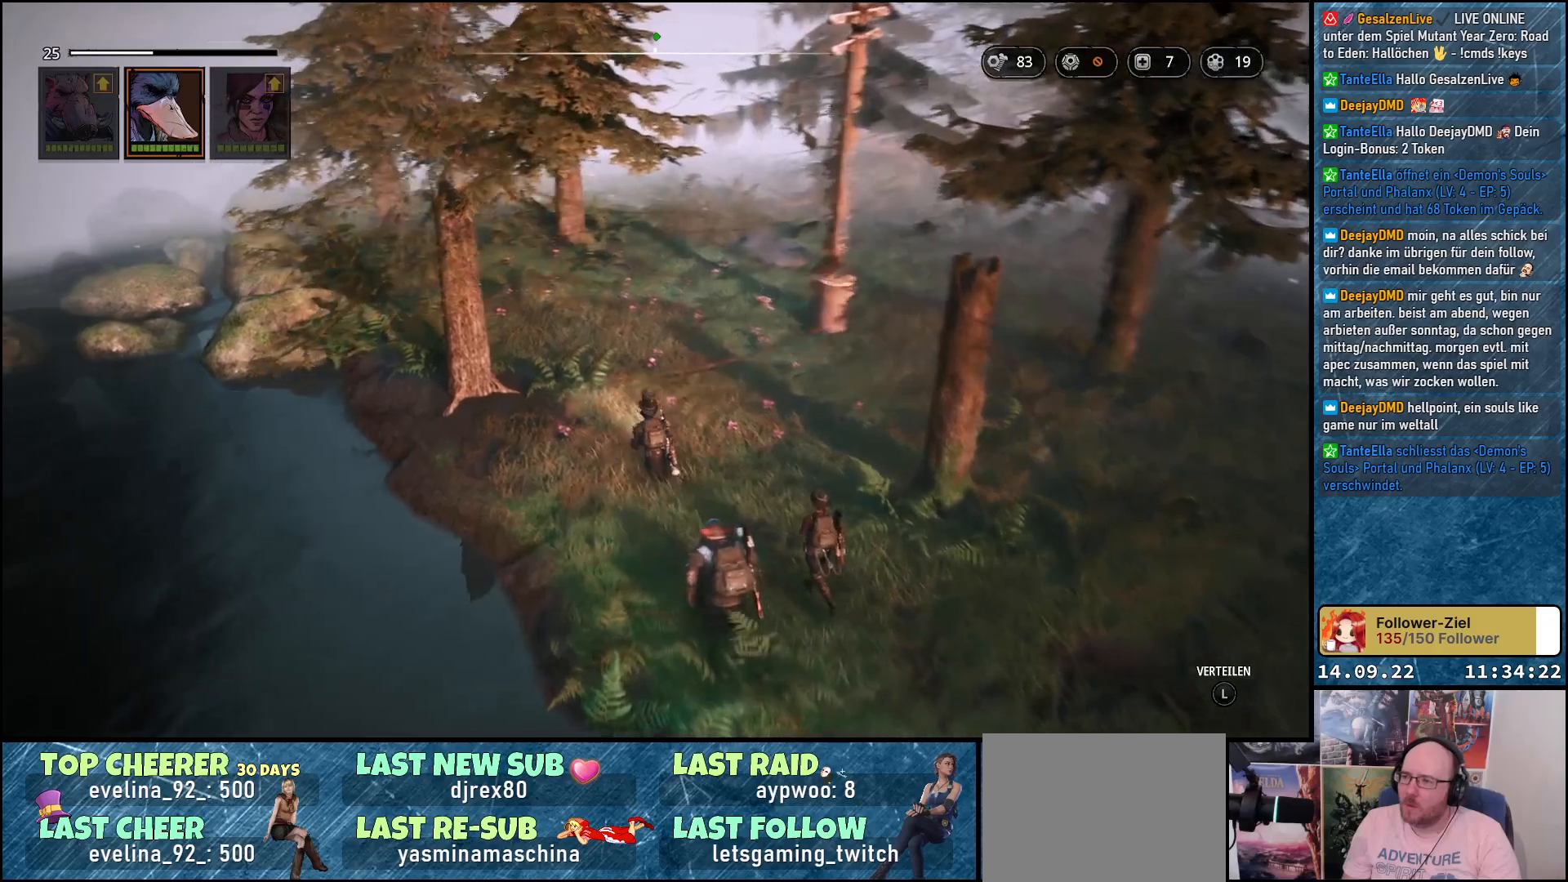
{"buttons": [], "left_stick": "up", "right_stick": "left", "events": [[133, "left_stick", "up"]]}
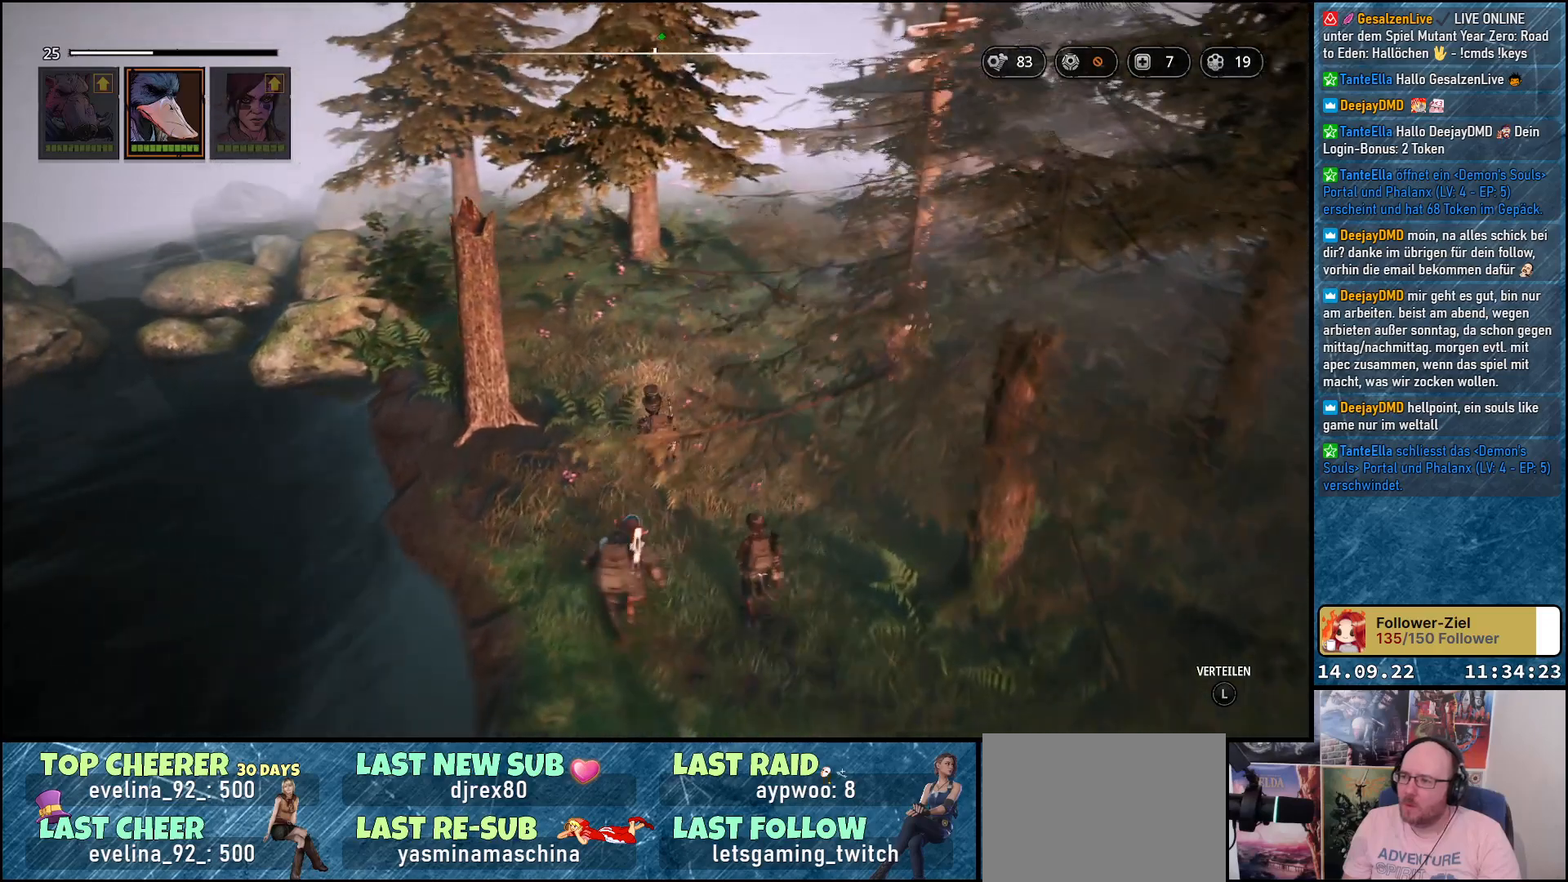
{"buttons": [], "left_stick": "up-left", "right_stick": "center", "events": [[17, "left_stick", "up-left"], [300, "right_stick", "center"]]}
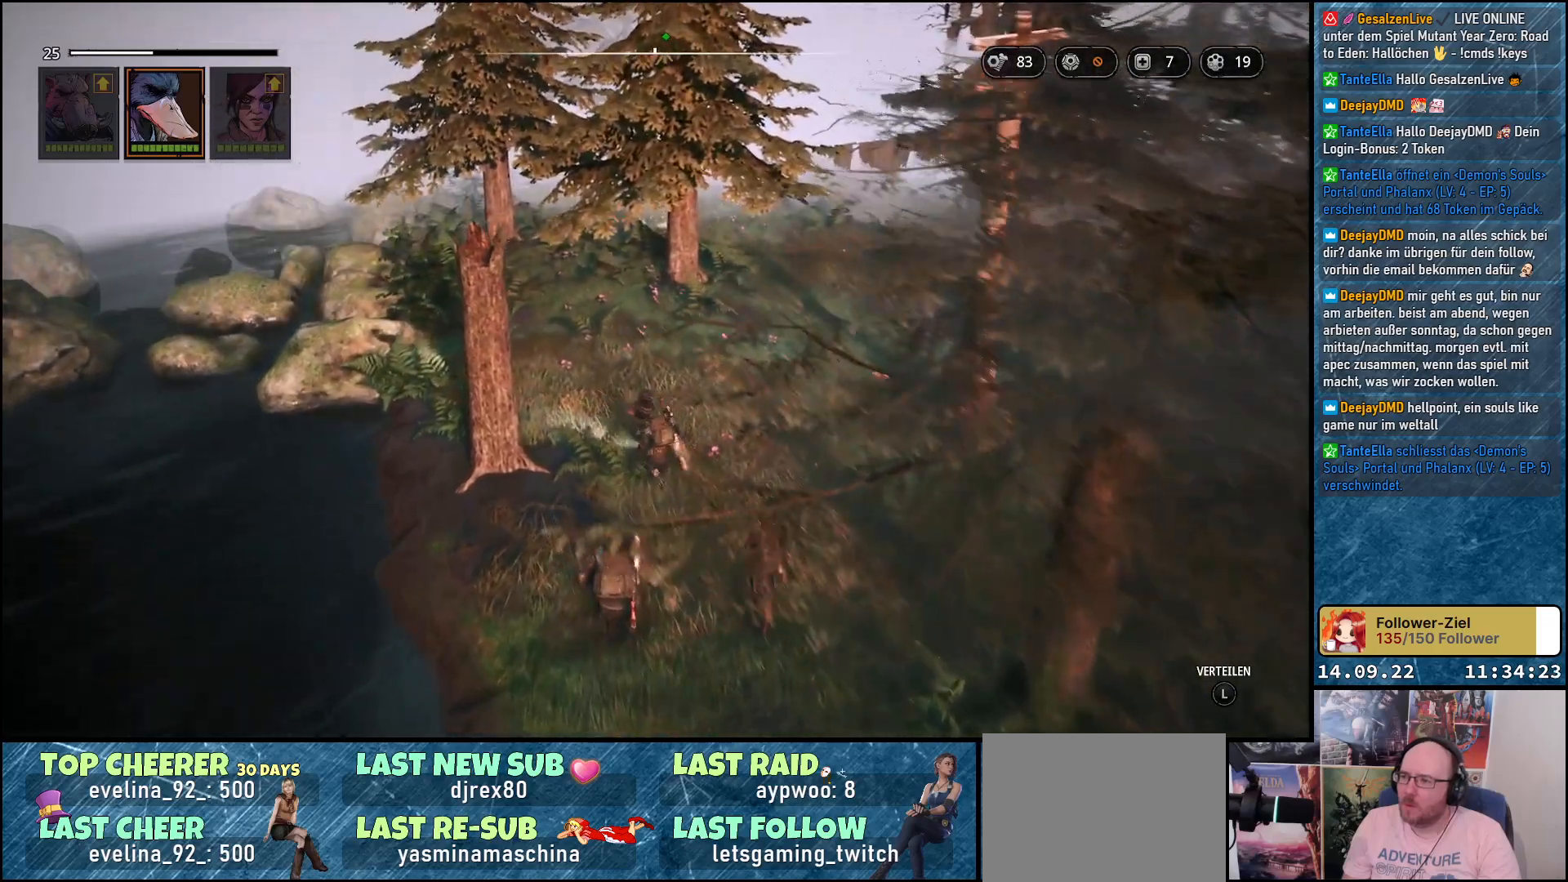
{"buttons": [], "left_stick": "up-left", "right_stick": "right", "events": [[217, "right_stick", "right"]]}
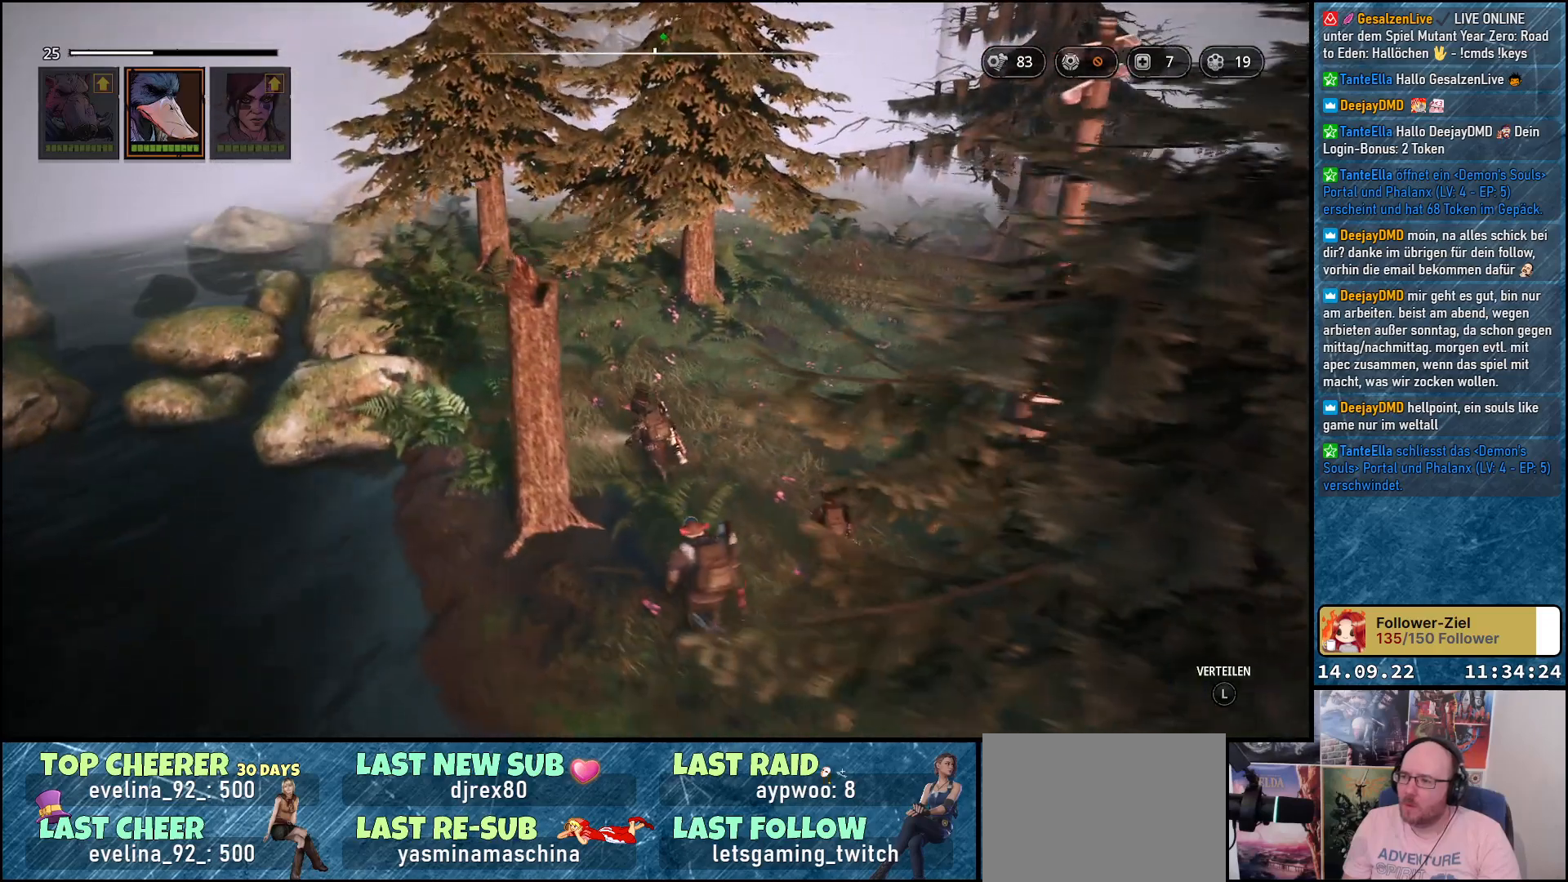
{"buttons": [], "left_stick": "up-left", "right_stick": "right", "events": []}
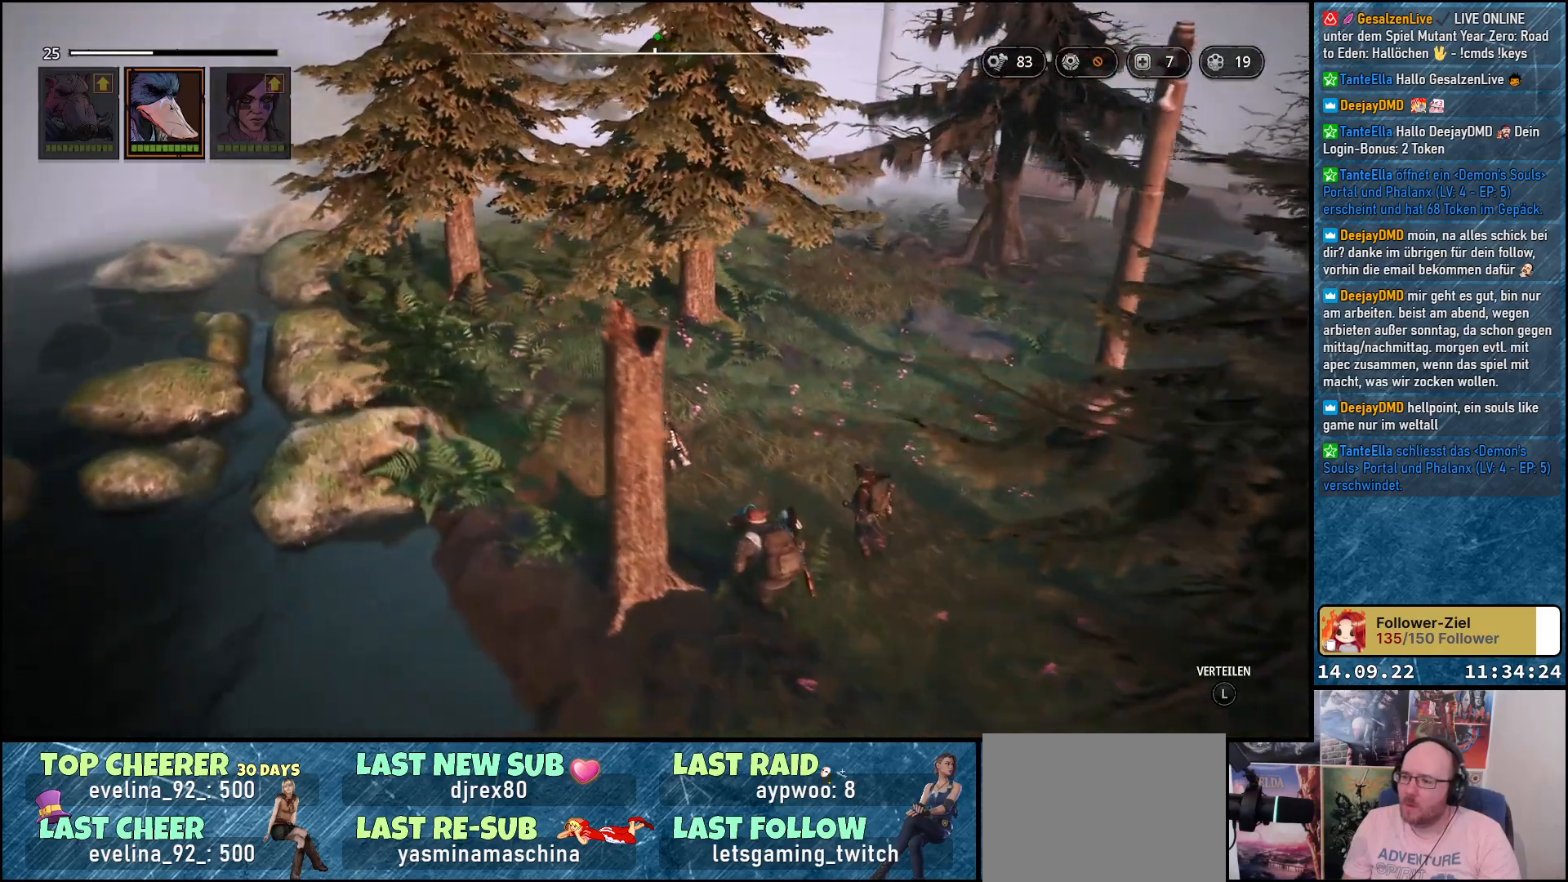
{"buttons": [], "left_stick": "up-left", "right_stick": "center", "events": [[383, "right_stick", "down-right"], [500, "right_stick", "center"]]}
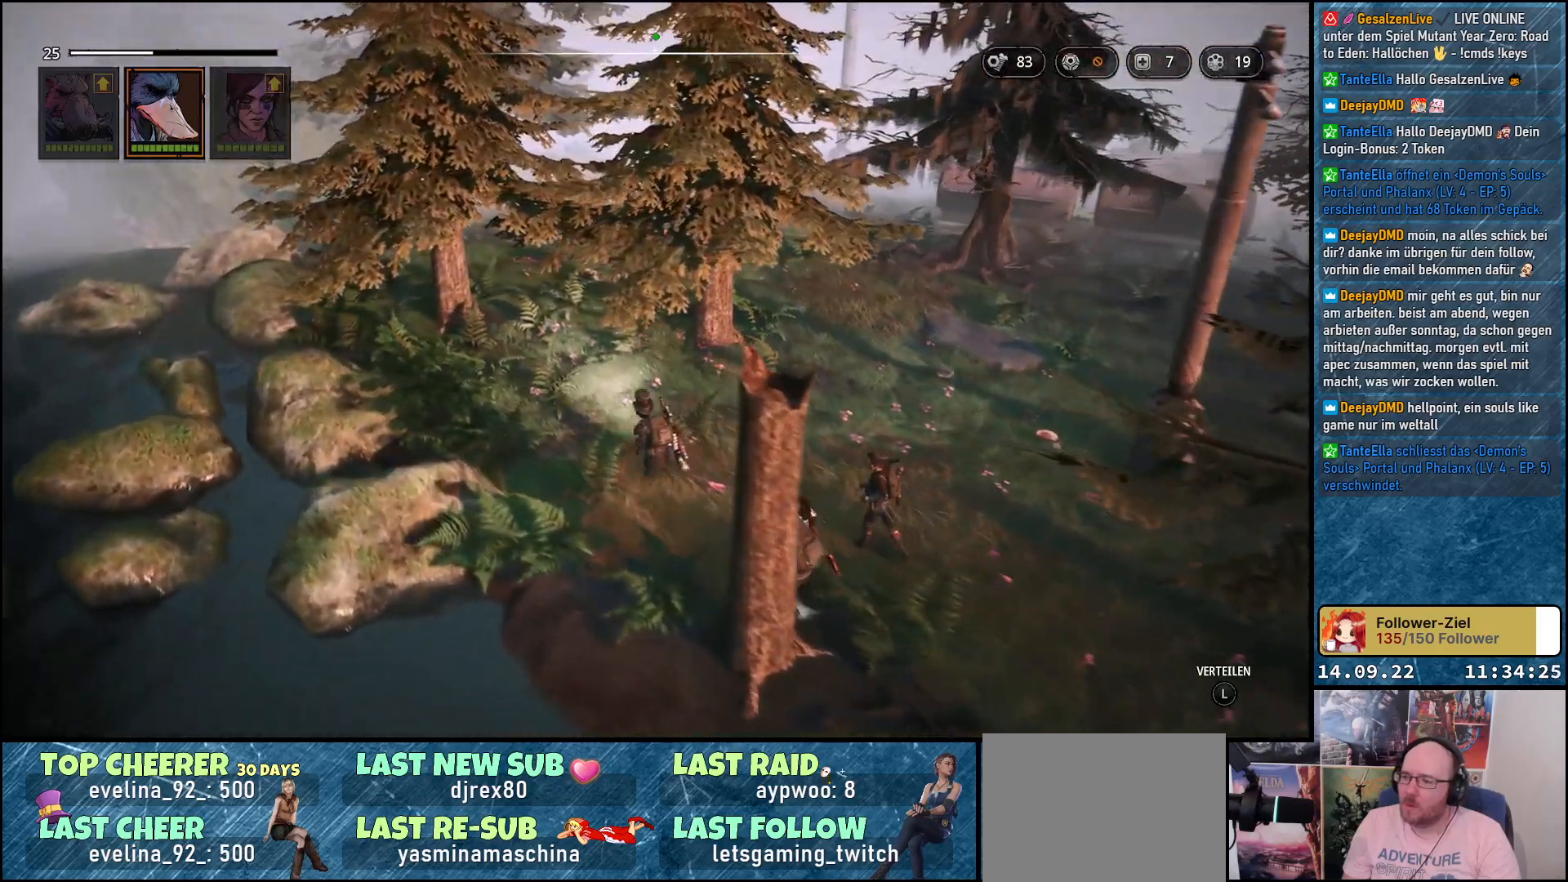
{"buttons": [], "left_stick": "up-left", "right_stick": "right", "events": [[300, "right_stick", "right"]]}
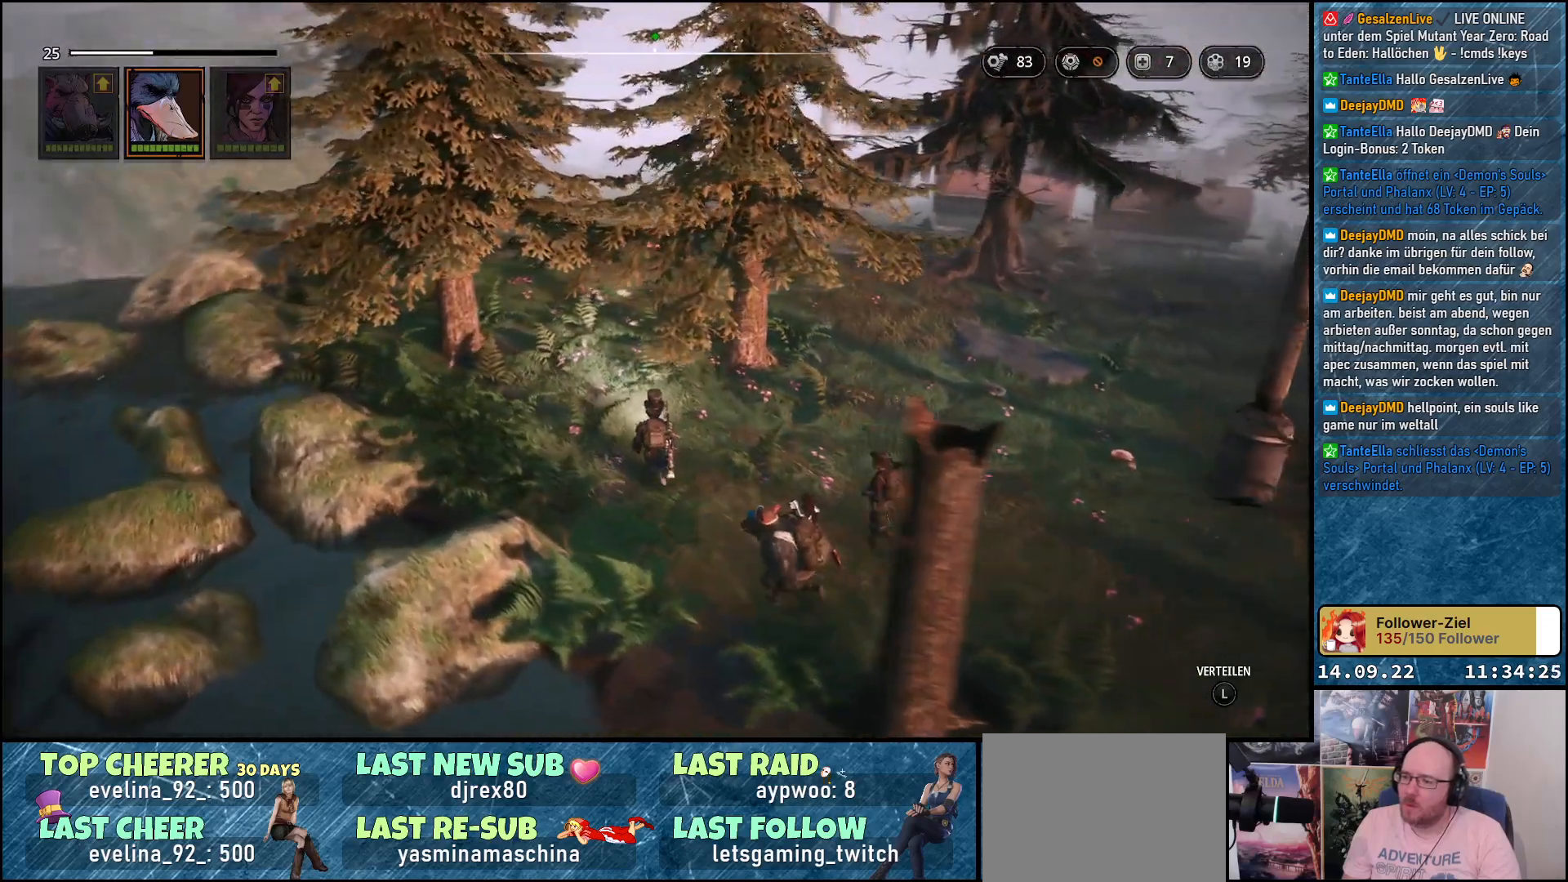
{"buttons": [], "left_stick": "up-left", "right_stick": "center", "events": [[217, "right_stick", "center"]]}
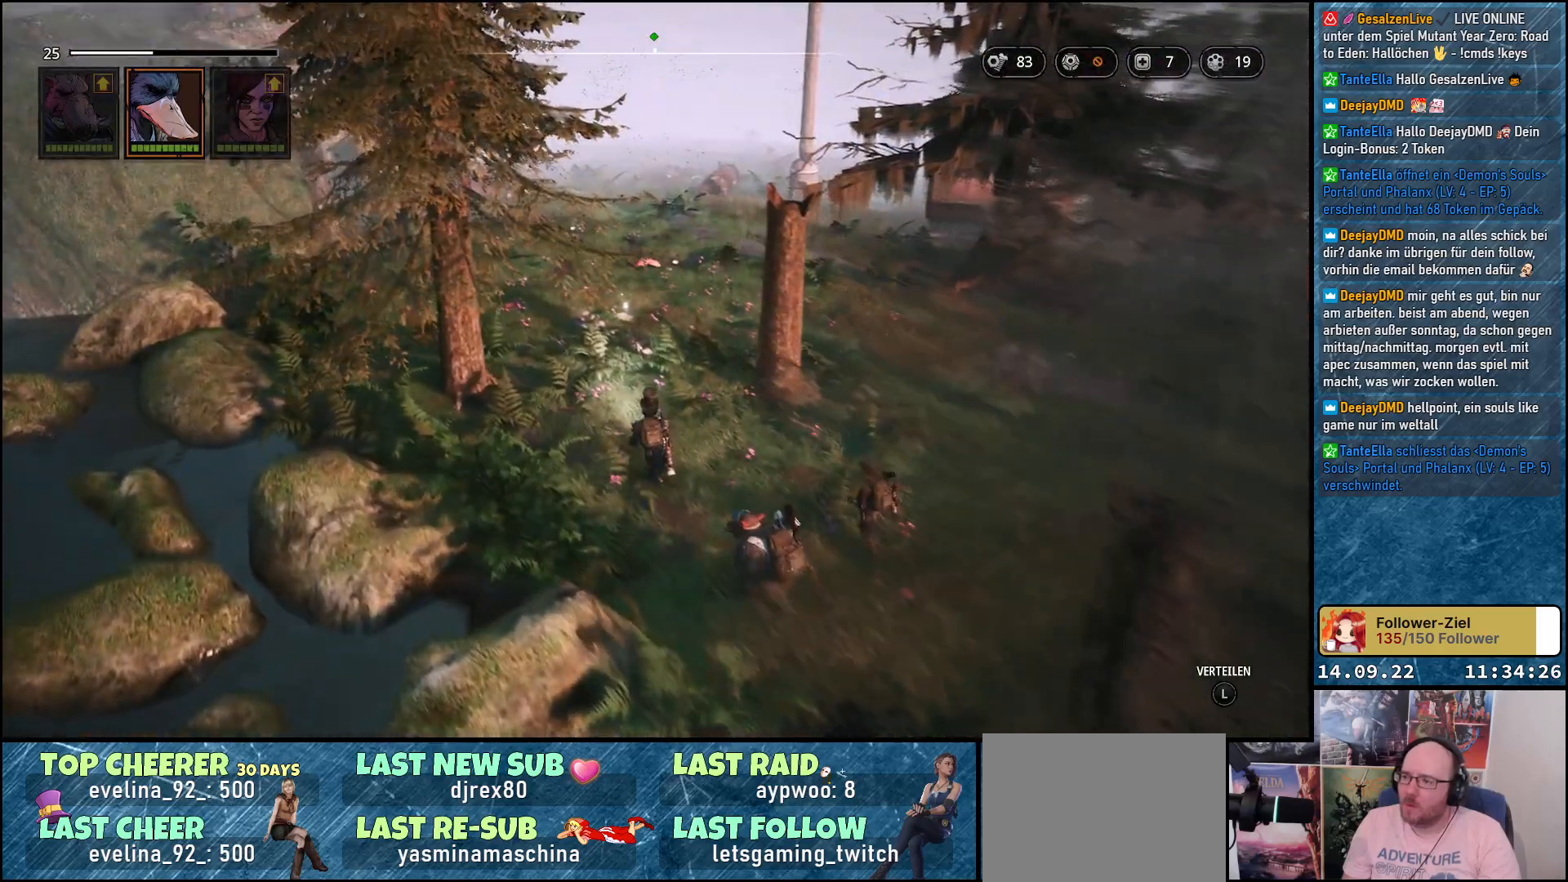
{"buttons": [], "left_stick": "up-left", "right_stick": "center", "events": []}
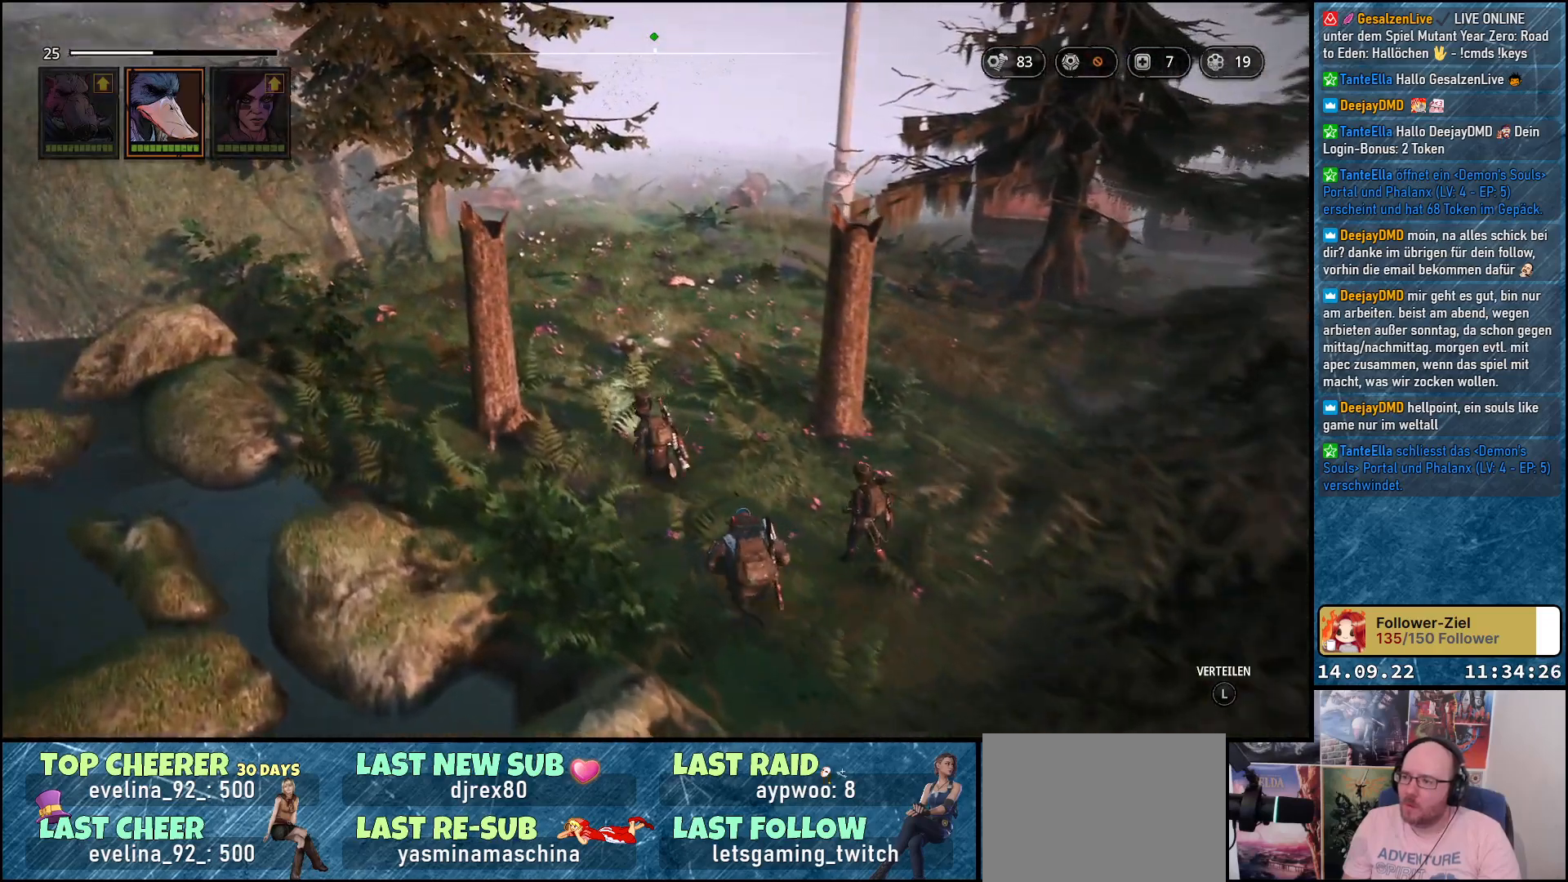
{"buttons": [], "left_stick": "up-left", "right_stick": "center", "events": []}
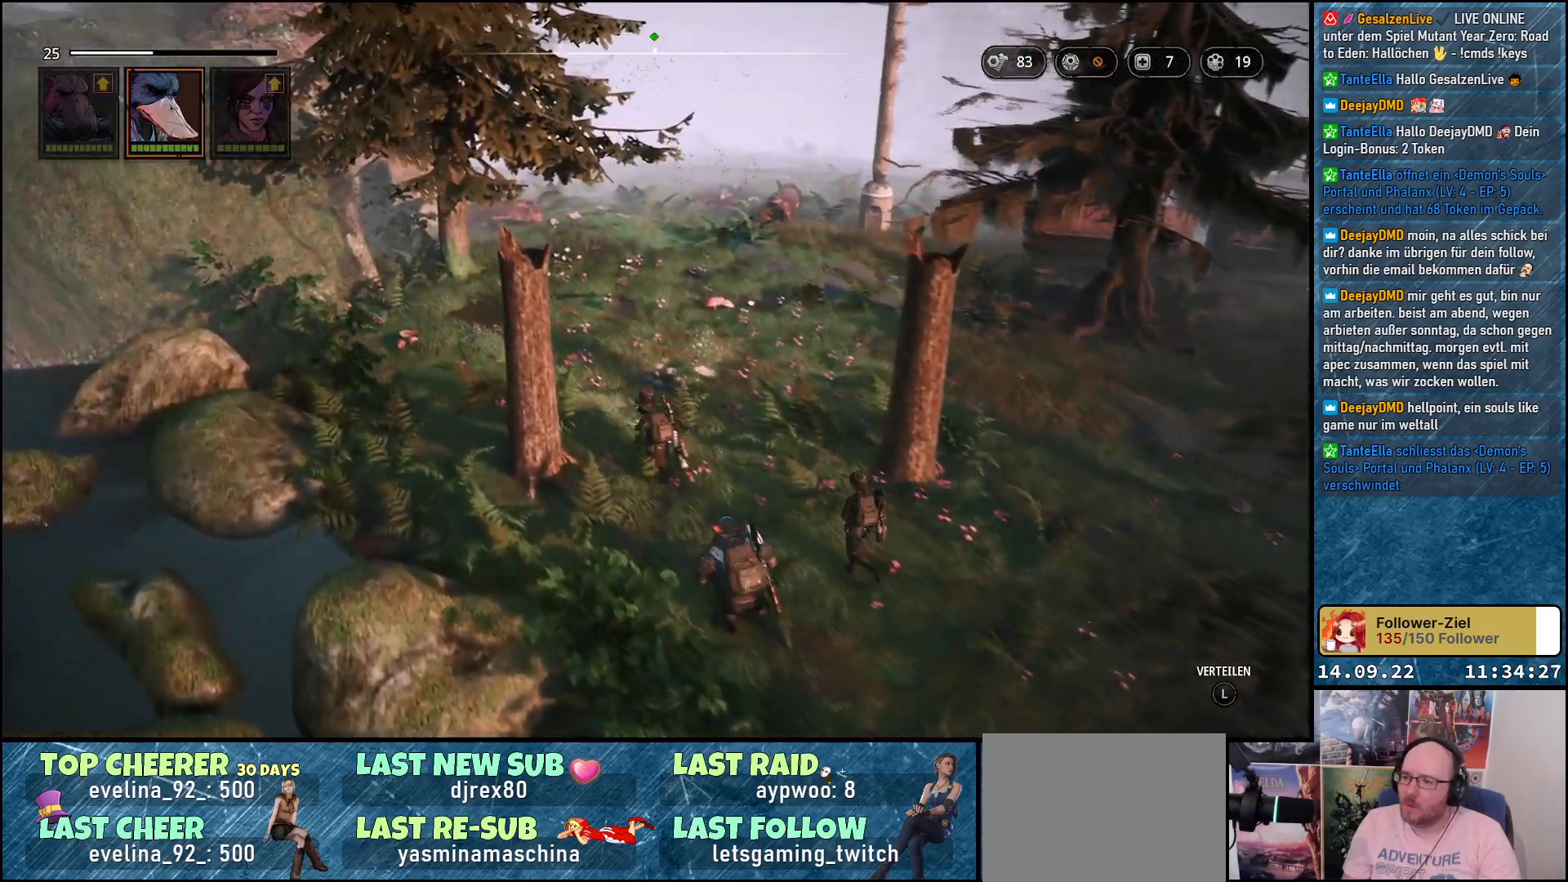
{"buttons": [], "left_stick": "up-left", "right_stick": "center", "events": []}
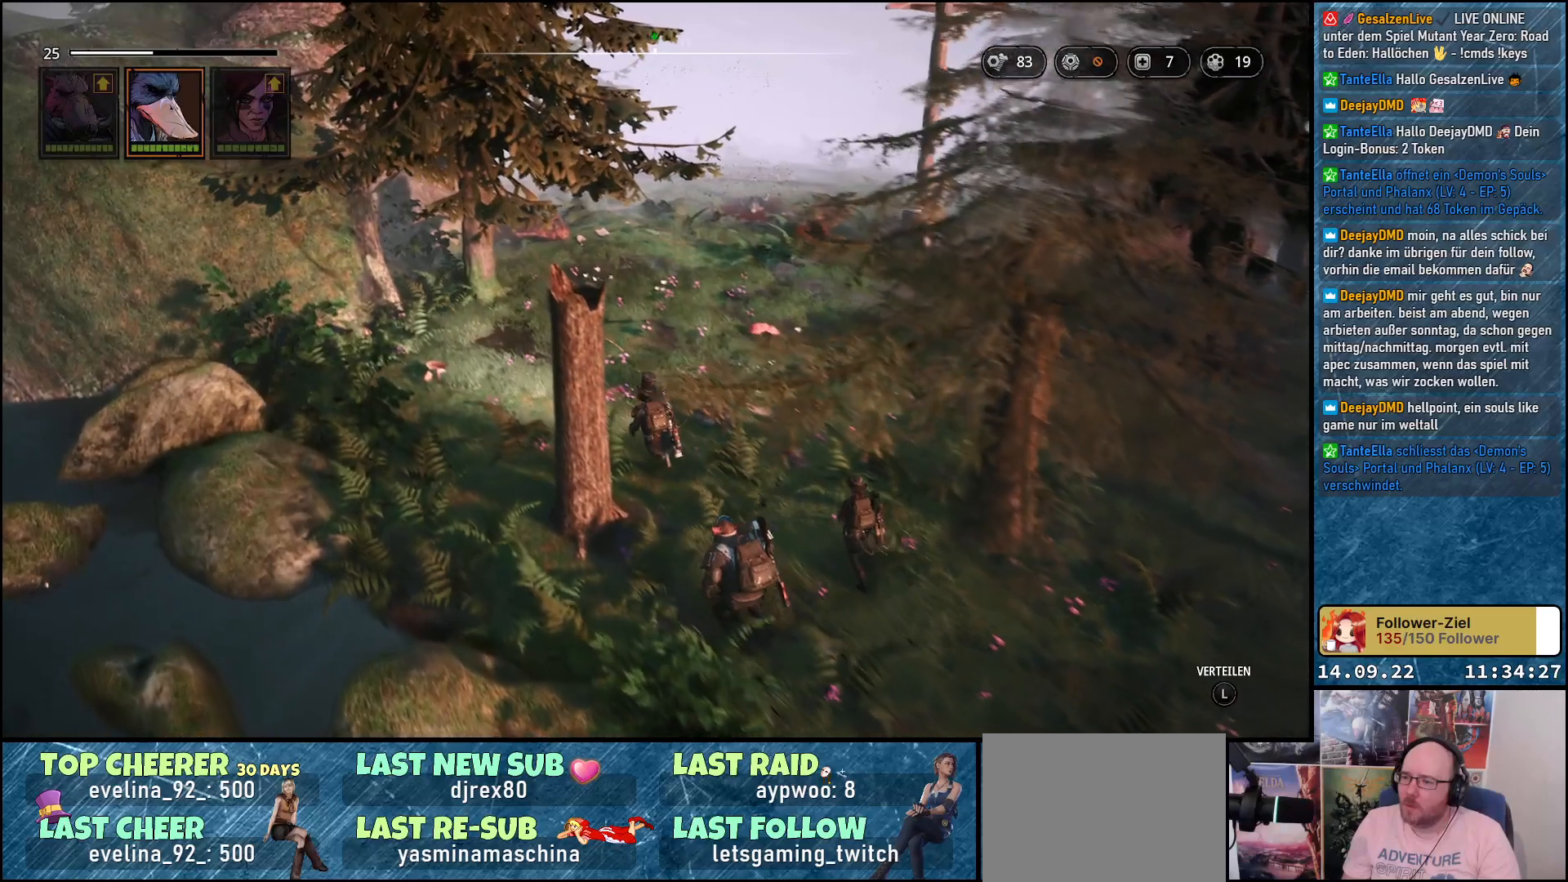
{"buttons": [], "left_stick": "up-right", "right_stick": "down-right", "events": [[67, "left_stick", "up"], [67, "right_stick", "right"], [400, "left_stick", "up-right"], [400, "right_stick", "down-right"]]}
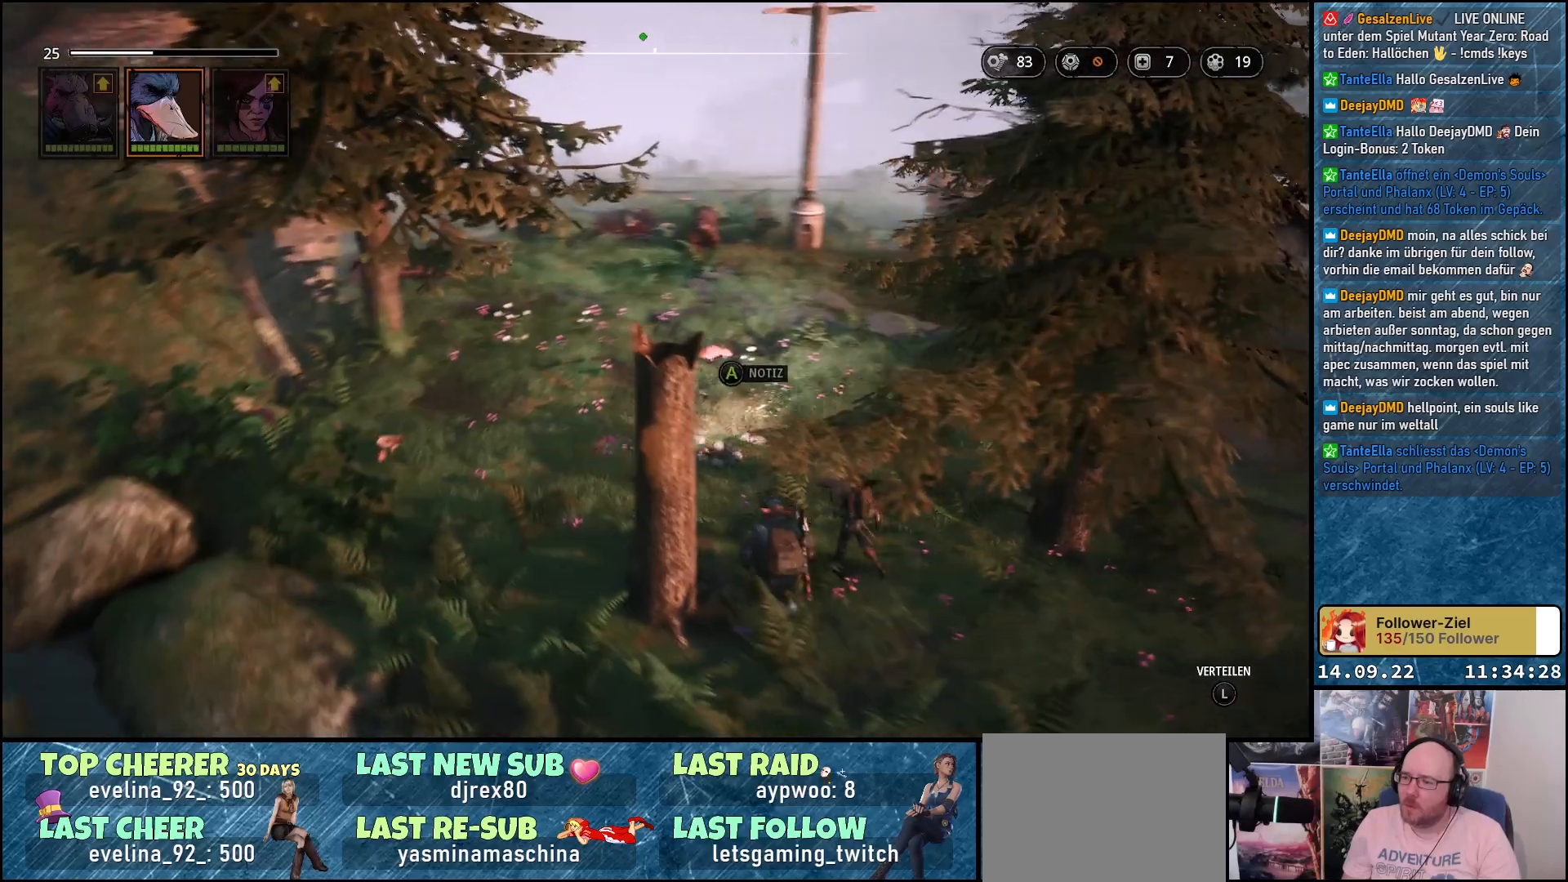
{"buttons": [], "left_stick": "center", "right_stick": "center", "events": [[217, "right_stick", "center"], [450, "left_stick", "center"]]}
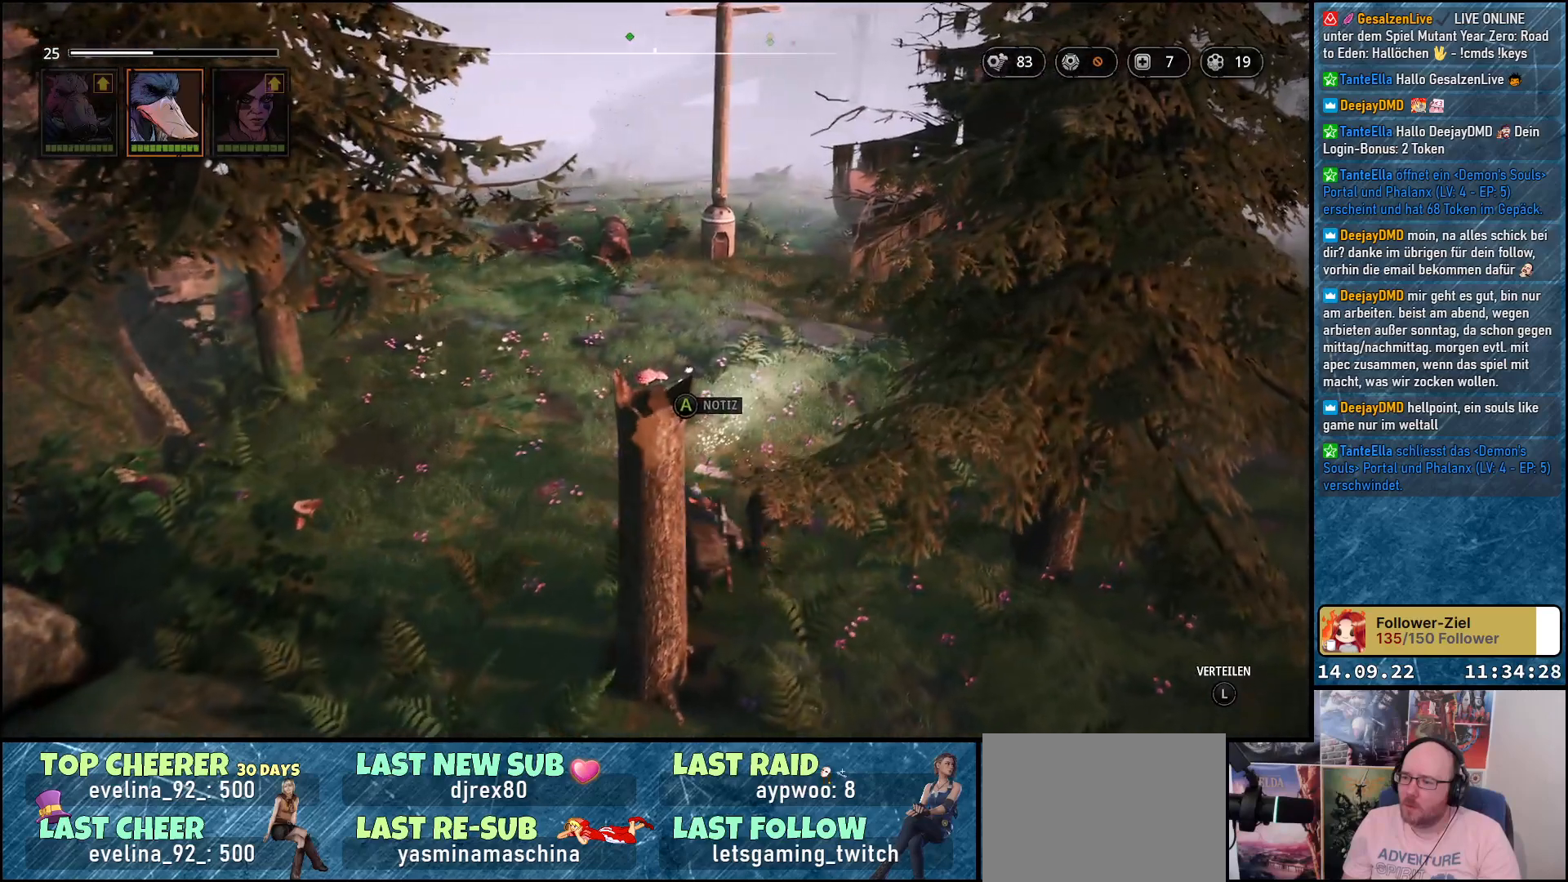
{"buttons": [], "left_stick": "center", "right_stick": "center", "events": [[83, "A", "down"], [200, "A", "up"]]}